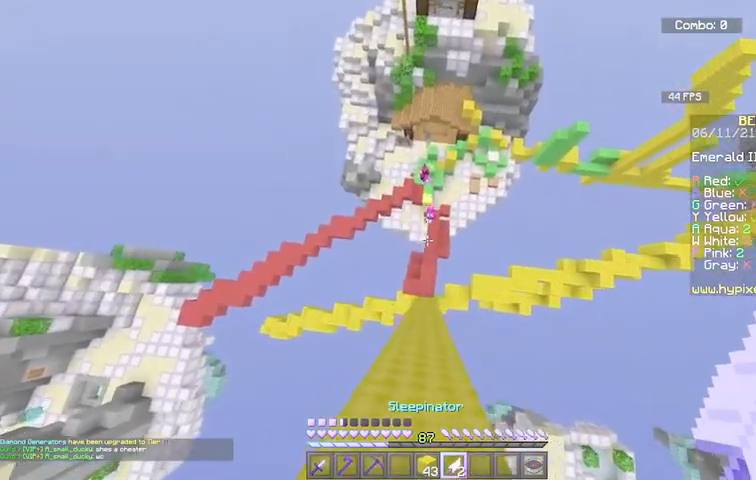
Gameplay with keyboard and mouse; each line is a JSON object with the keys and mouse buttons held at the frame after it. "events" lists presses ("down") and releases ("up") of "a", "d", "s", "space", "w", "mouse_left" and "mouse_right" between this image and that frame as [ms after this image, input, new state], when the widget could be followed in between. "mouse_left", "mouse_right" = the "left", "right" buttons of the "mouse" list. No other keys are recorded. Fast repeated clicks can show as one long hold. Mouse movement is not recorded.
{"keys": ["w"], "mouse": [], "events": []}
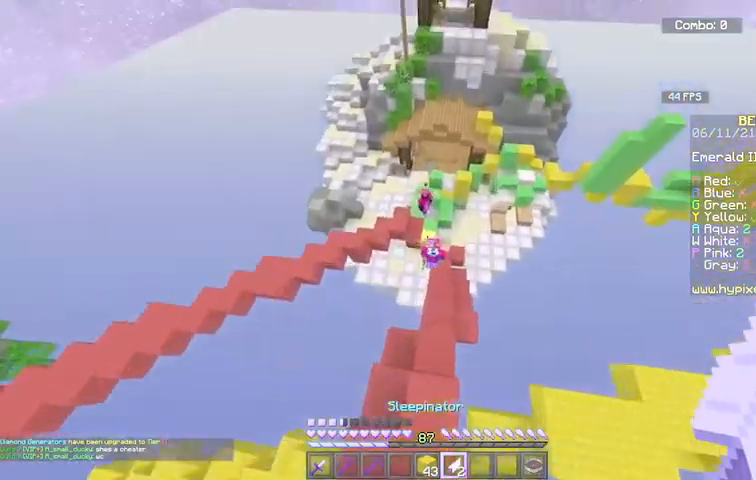
{"keys": ["w"], "mouse": [], "events": []}
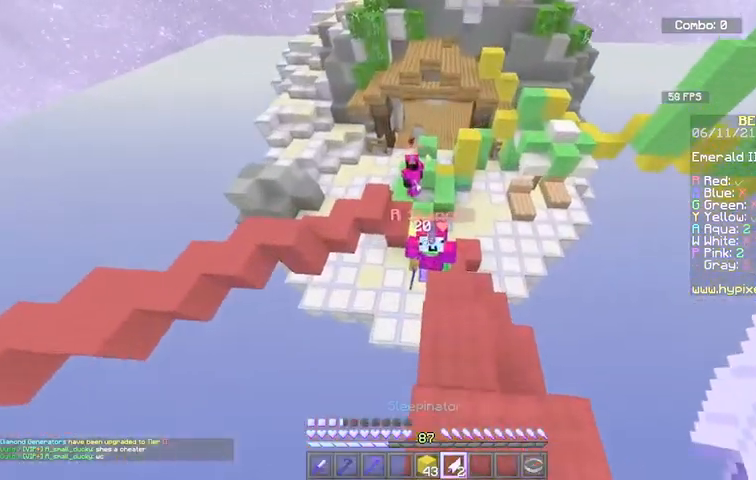
{"keys": ["s"], "mouse": ["left"], "events": [[134, "mouse_left", "down"], [234, "w", "up"], [401, "s", "down"]]}
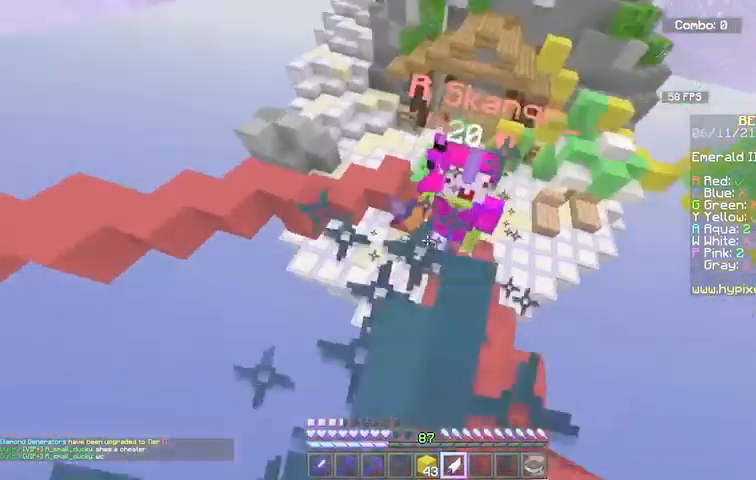
{"keys": ["d", "s", "space"], "mouse": ["left"], "events": [[101, "space", "down"], [234, "d", "down"]]}
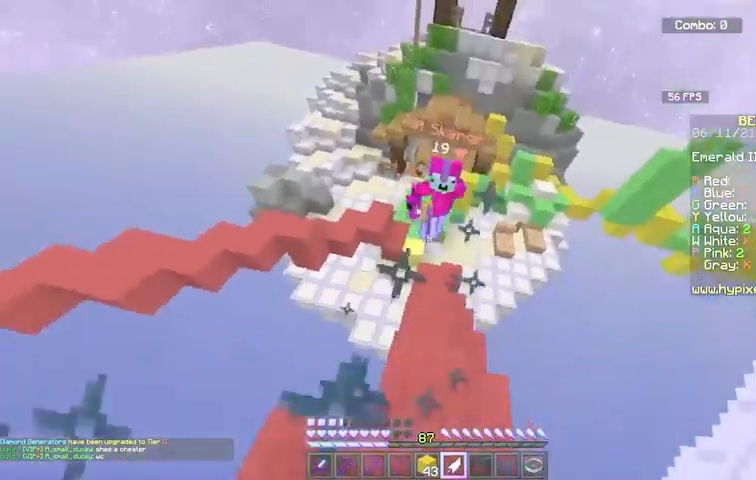
{"keys": ["s"], "mouse": [], "events": [[33, "d", "up"], [234, "mouse_left", "up"], [400, "space", "up"]]}
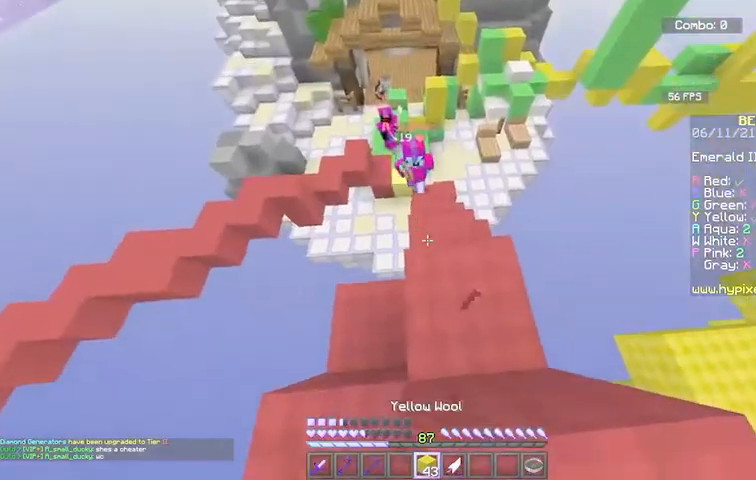
{"keys": ["s", "space"], "mouse": ["right"], "events": [[34, "space", "down"], [67, "mouse_right", "down"]]}
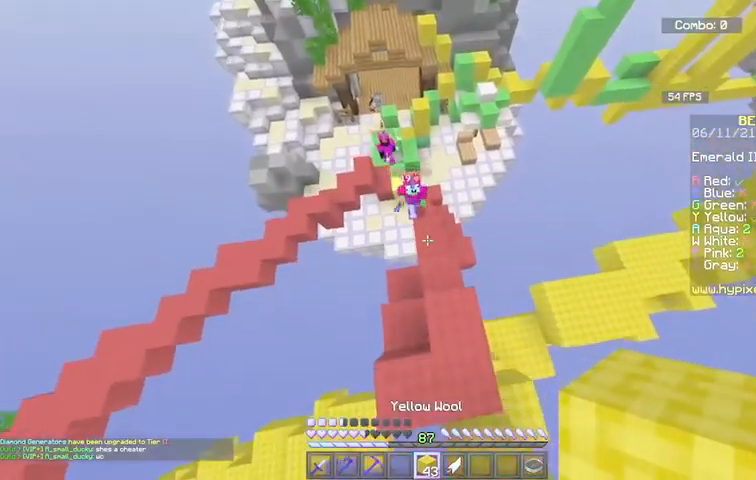
{"keys": ["d", "space", "w"], "mouse": ["right"], "events": [[33, "d", "down"], [133, "s", "up"], [334, "d", "up"], [367, "w", "down"], [467, "d", "down"]]}
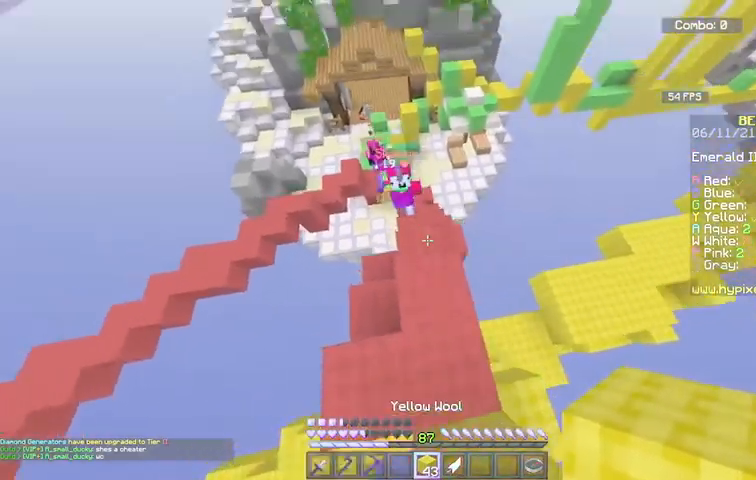
{"keys": ["a", "s", "space"], "mouse": ["right"], "events": [[134, "a", "down"], [134, "w", "up"], [267, "d", "up"], [267, "s", "down"], [301, "d", "down"], [368, "a", "up"], [401, "a", "down"], [401, "d", "up"]]}
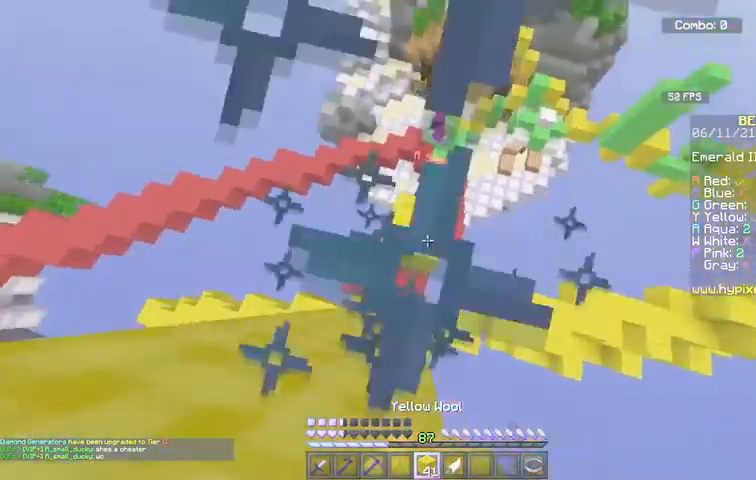
{"keys": ["space"], "mouse": ["right"], "events": [[200, "d", "down"], [334, "d", "up"], [334, "mouse_right", "up"], [334, "s", "up"], [467, "mouse_right", "down"], [500, "a", "up"]]}
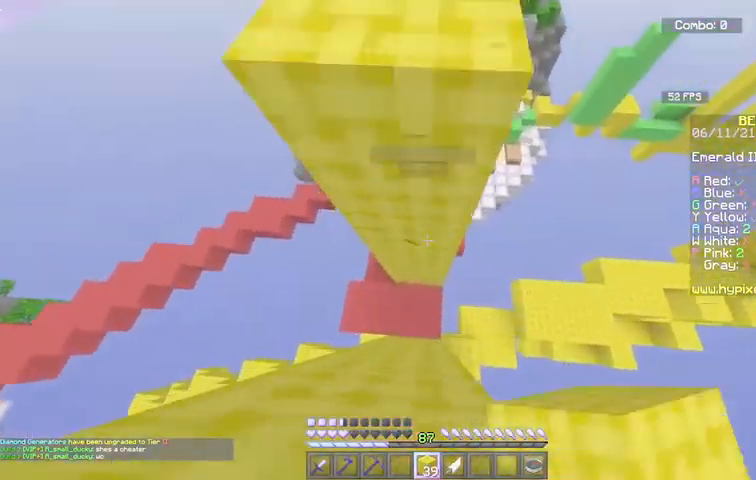
{"keys": ["a", "space"], "mouse": ["right"], "events": [[34, "d", "down"], [134, "a", "down"], [167, "d", "up"], [334, "a", "up"], [367, "mouse_right", "up"], [401, "a", "down"], [434, "mouse_right", "down"]]}
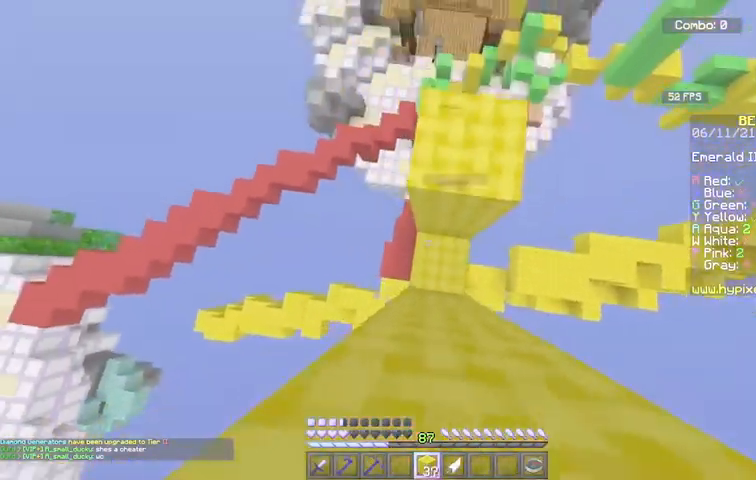
{"keys": ["d", "space", "w"], "mouse": ["right"], "events": [[167, "a", "up"], [167, "d", "down"], [267, "mouse_right", "up"], [300, "mouse_right", "down"], [434, "w", "down"]]}
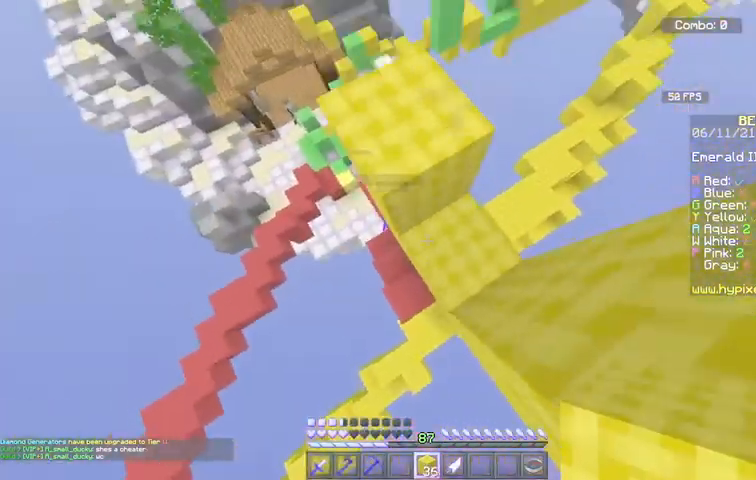
{"keys": ["space"], "mouse": ["right"], "events": [[101, "a", "down"], [134, "d", "up"], [301, "w", "up"], [334, "a", "up"]]}
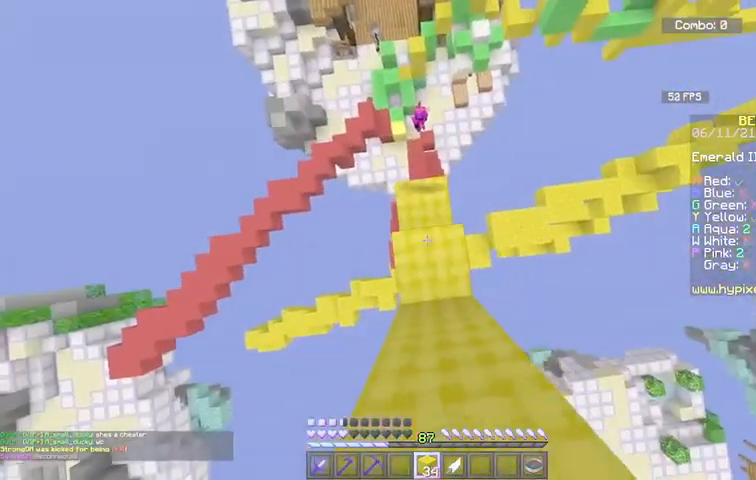
{"keys": ["space"], "mouse": ["right"], "events": [[67, "mouse_right", "up"], [167, "s", "down"], [200, "mouse_right", "down"], [400, "s", "up"]]}
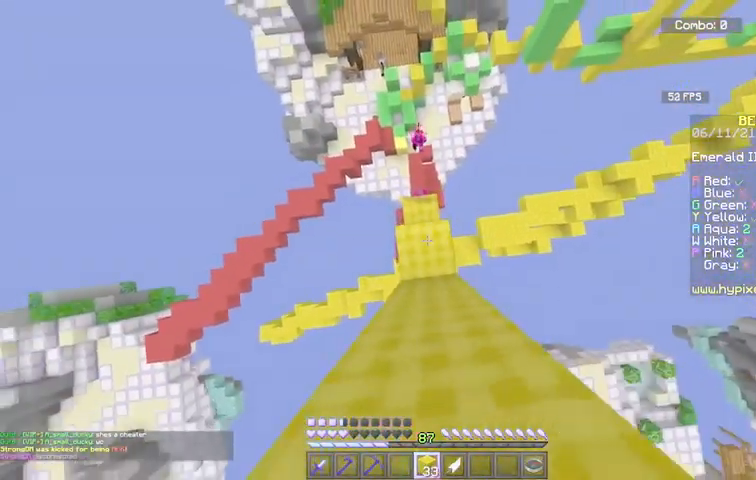
{"keys": ["space"], "mouse": ["right"], "events": []}
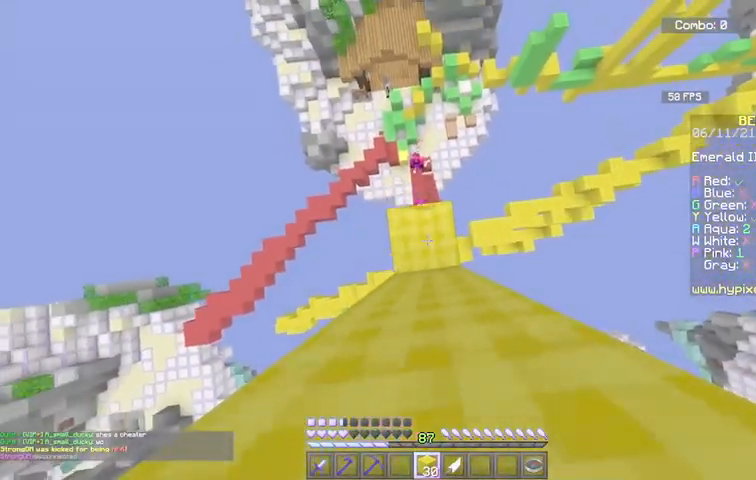
{"keys": ["space"], "mouse": ["right"], "events": []}
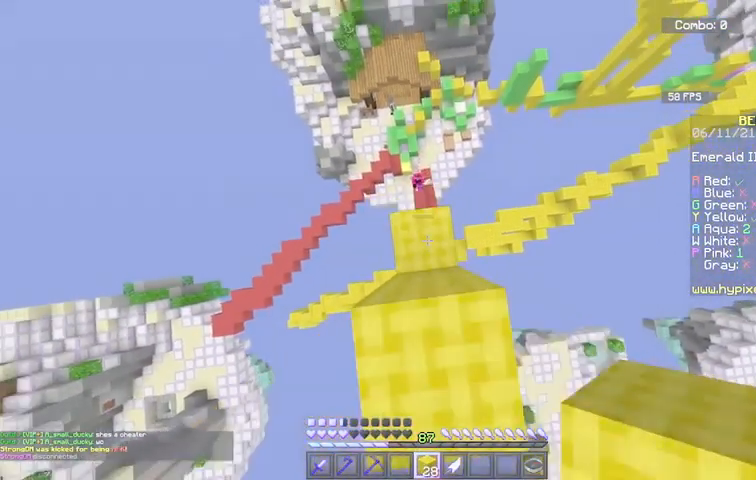
{"keys": [], "mouse": ["left"], "events": [[167, "mouse_right", "up"], [267, "space", "up"], [468, "mouse_left", "down"]]}
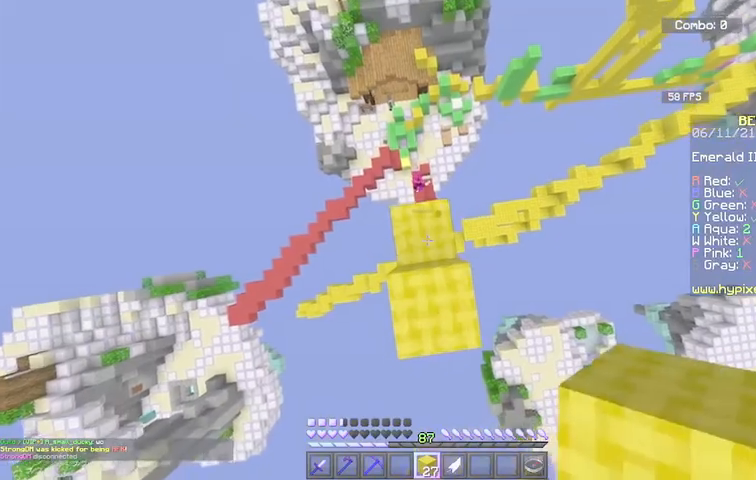
{"keys": [], "mouse": ["left"], "events": []}
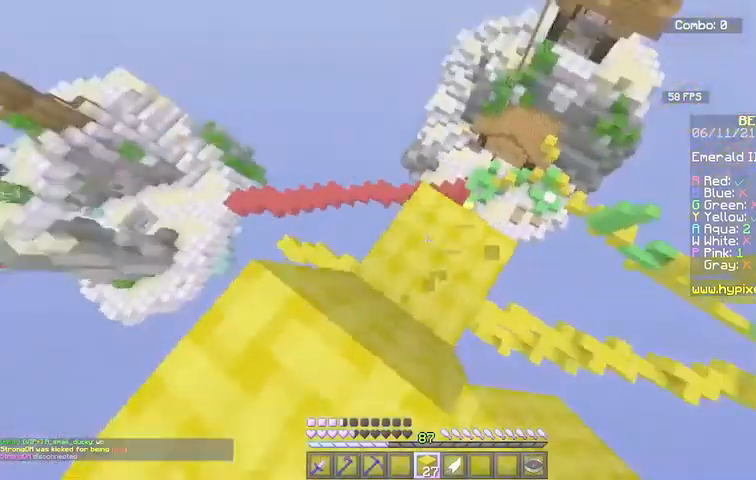
{"keys": [], "mouse": [], "events": [[67, "mouse_left", "up"]]}
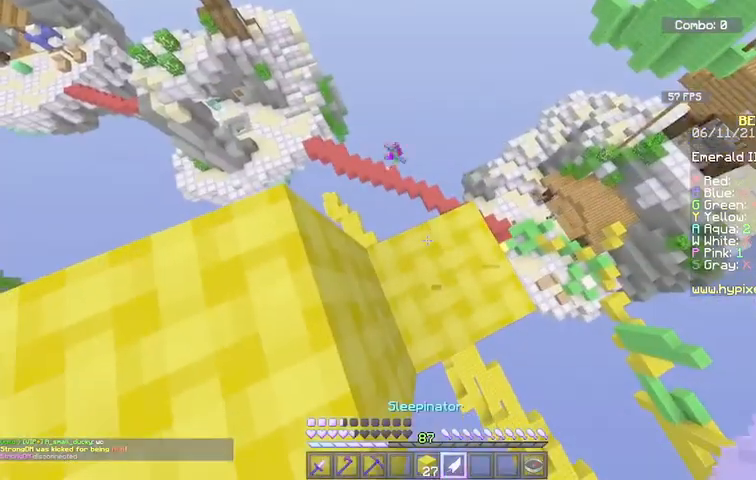
{"keys": [], "mouse": [], "events": []}
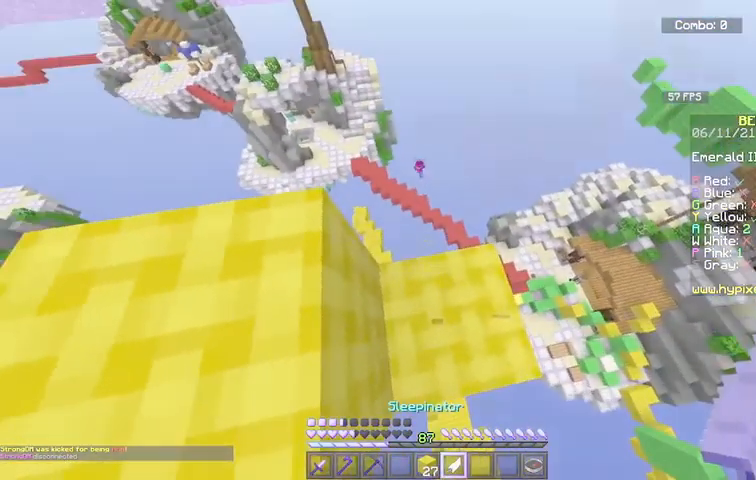
{"keys": [], "mouse": [], "events": [[34, "d", "down"], [234, "d", "up"]]}
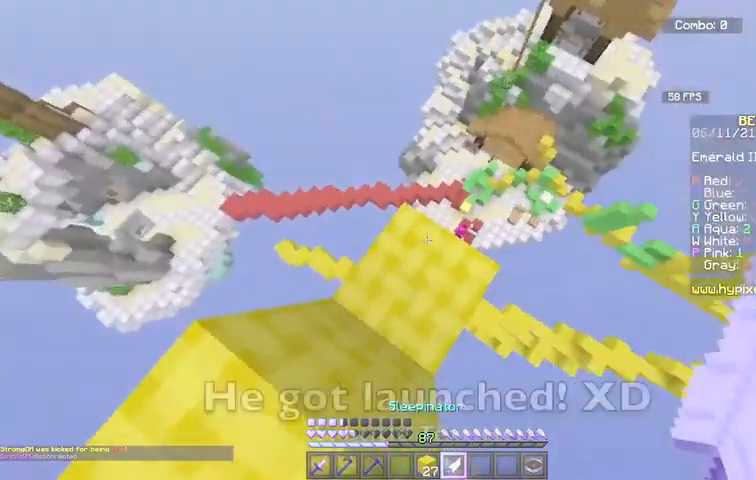
{"keys": [], "mouse": [], "events": []}
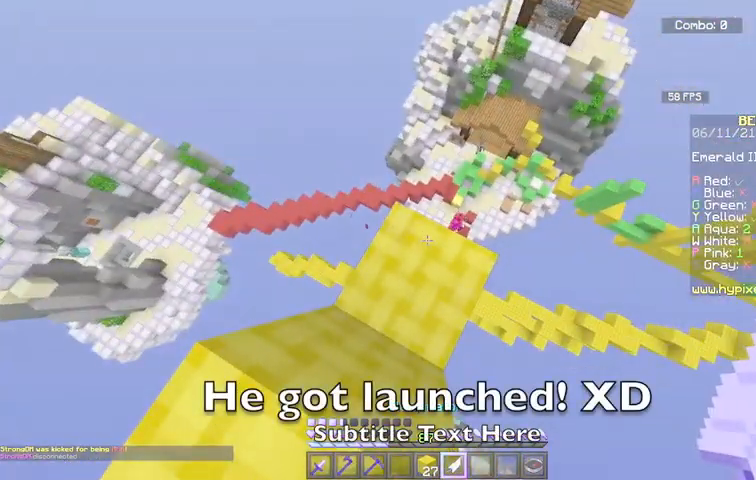
{"keys": ["w"], "mouse": [], "events": [[468, "w", "down"]]}
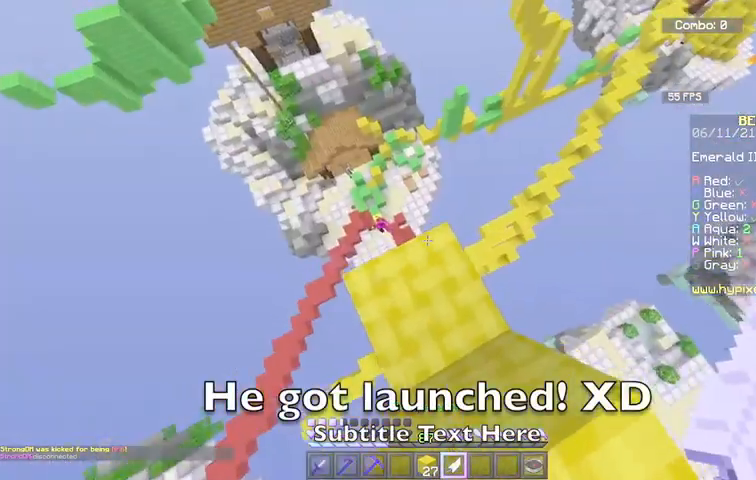
{"keys": [], "mouse": [], "events": [[67, "w", "up"], [367, "a", "down"], [467, "a", "up"]]}
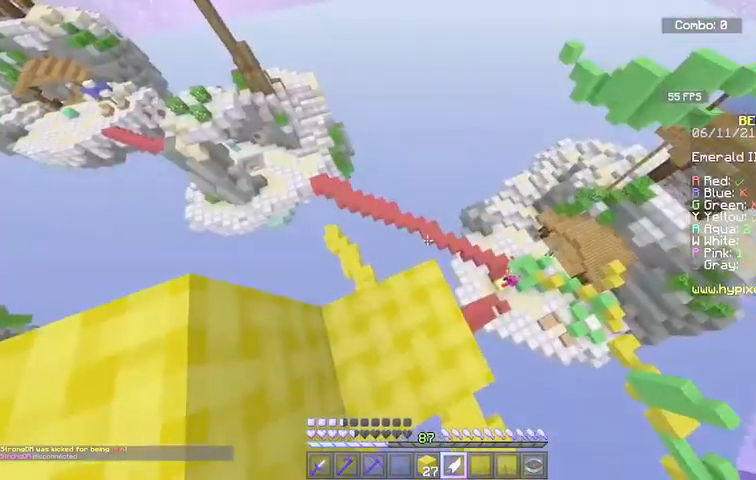
{"keys": [], "mouse": [], "events": [[134, "w", "down"], [201, "w", "up"]]}
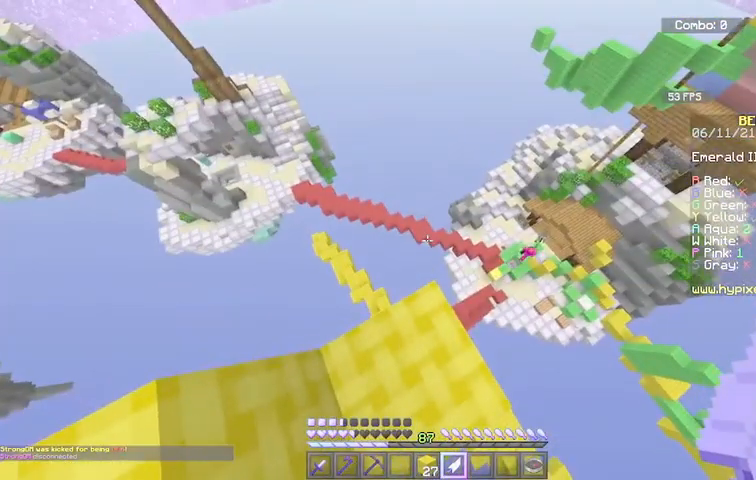
{"keys": ["w"], "mouse": [], "events": [[33, "s", "down"], [267, "s", "up"], [334, "w", "down"]]}
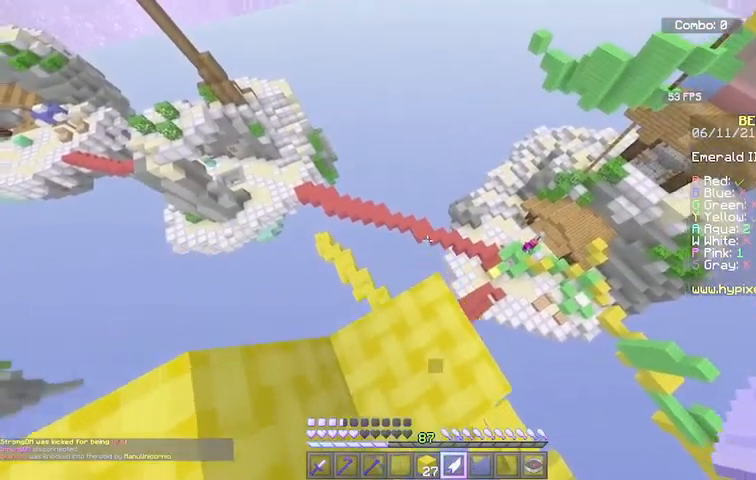
{"keys": ["w"], "mouse": [], "events": [[34, "space", "down"], [267, "space", "up"]]}
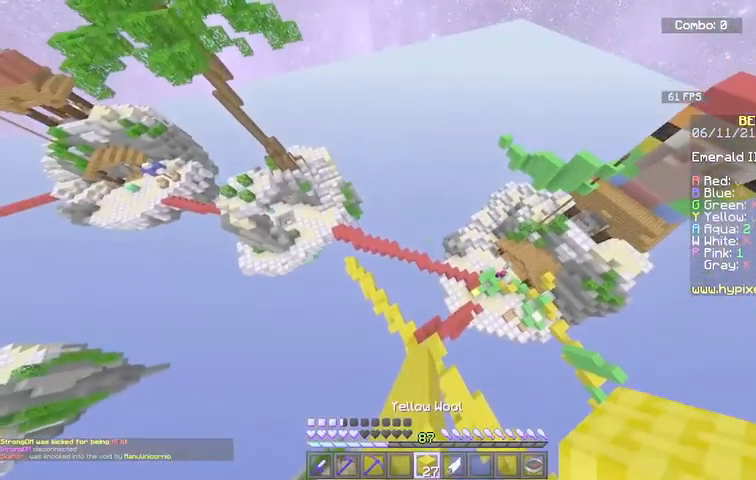
{"keys": ["w"], "mouse": [], "events": []}
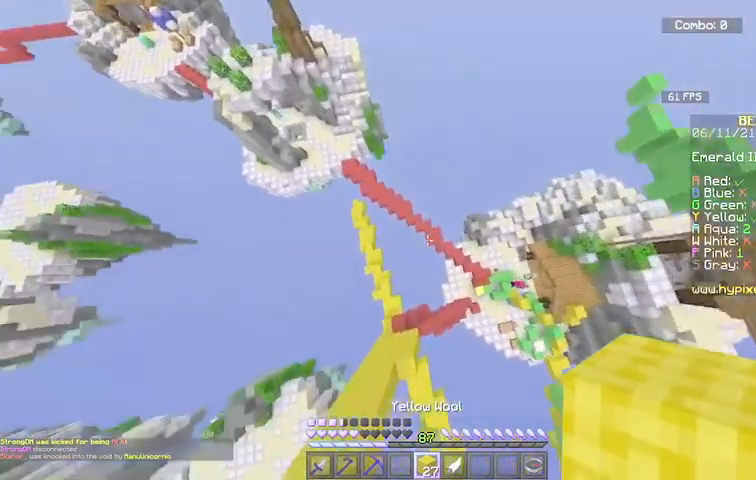
{"keys": ["w"], "mouse": [], "events": []}
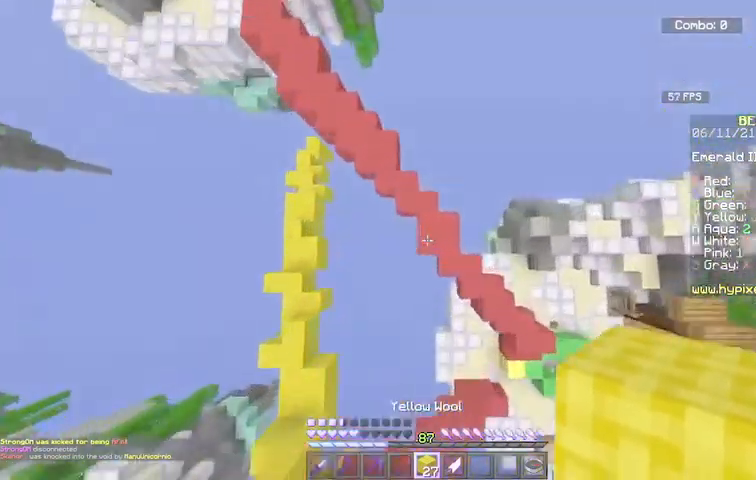
{"keys": ["w"], "mouse": [], "events": [[167, "a", "down"], [167, "mouse_right", "down"], [367, "mouse_right", "up"], [467, "a", "up"]]}
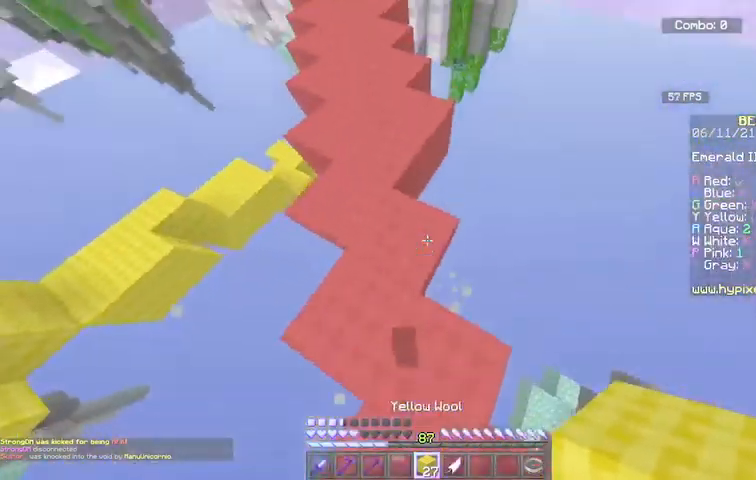
{"keys": ["space", "w"], "mouse": [], "events": [[234, "space", "down"]]}